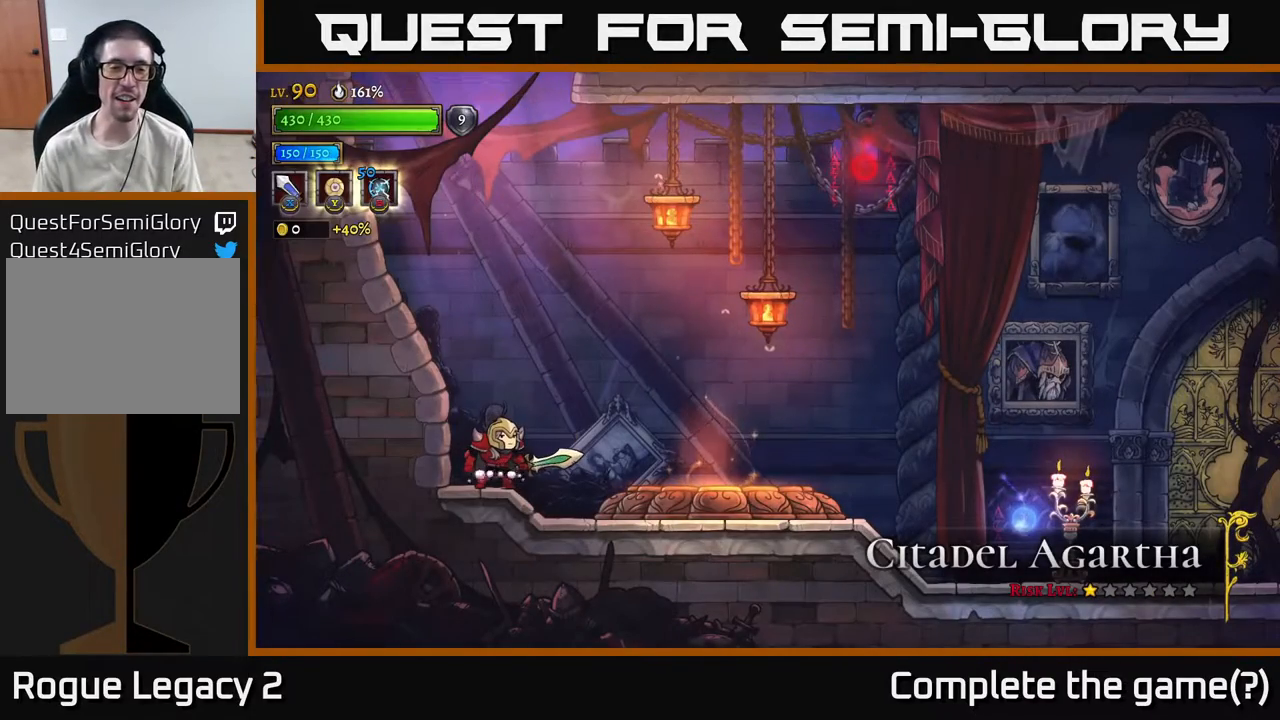
Gameplay with a controller (Xbox layout); each line is a JSON object with the inputs held at the frame after it. "events" lists button and stick changes between this image and that frame as [ms after this image, input, new state], when the widget could be followed in between.
{"buttons": [], "left_stick": "center", "right_stick": "center", "events": [[200, "left_stick", "right"], [467, "left_stick", "center"]]}
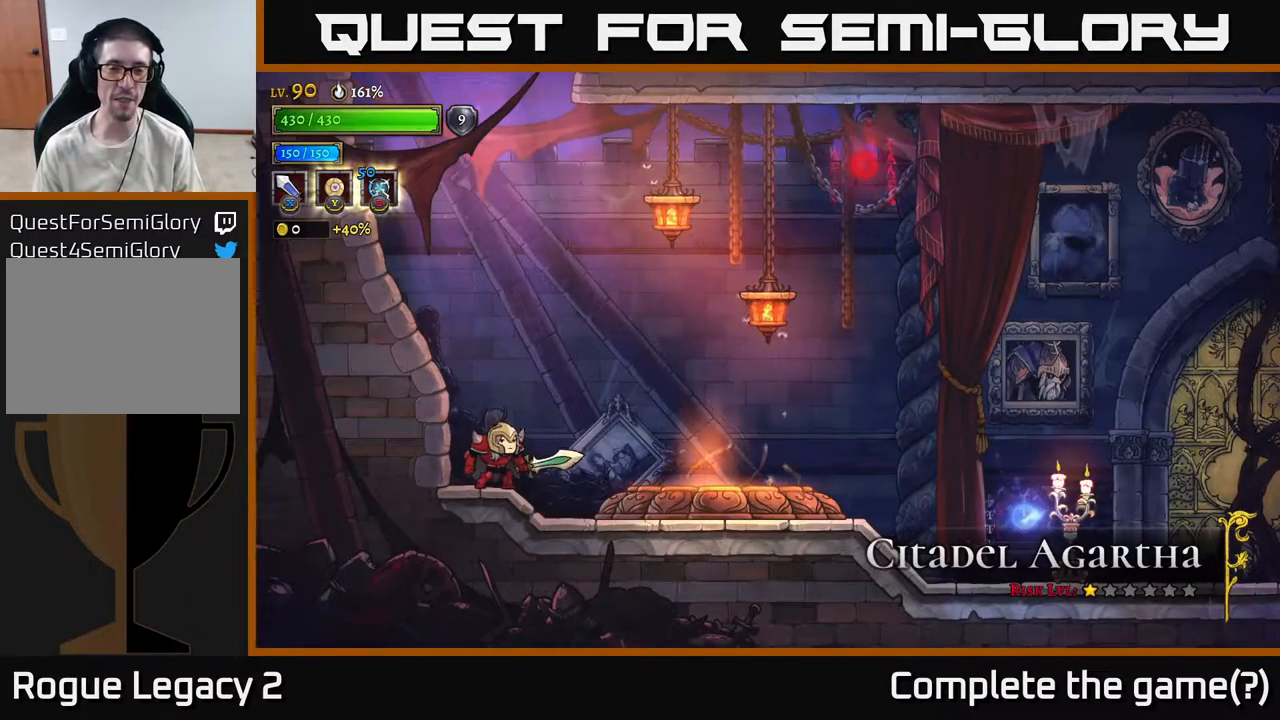
{"buttons": [], "left_stick": "center", "right_stick": "center", "events": [[100, "left_stick", "right"], [383, "left_stick", "center"]]}
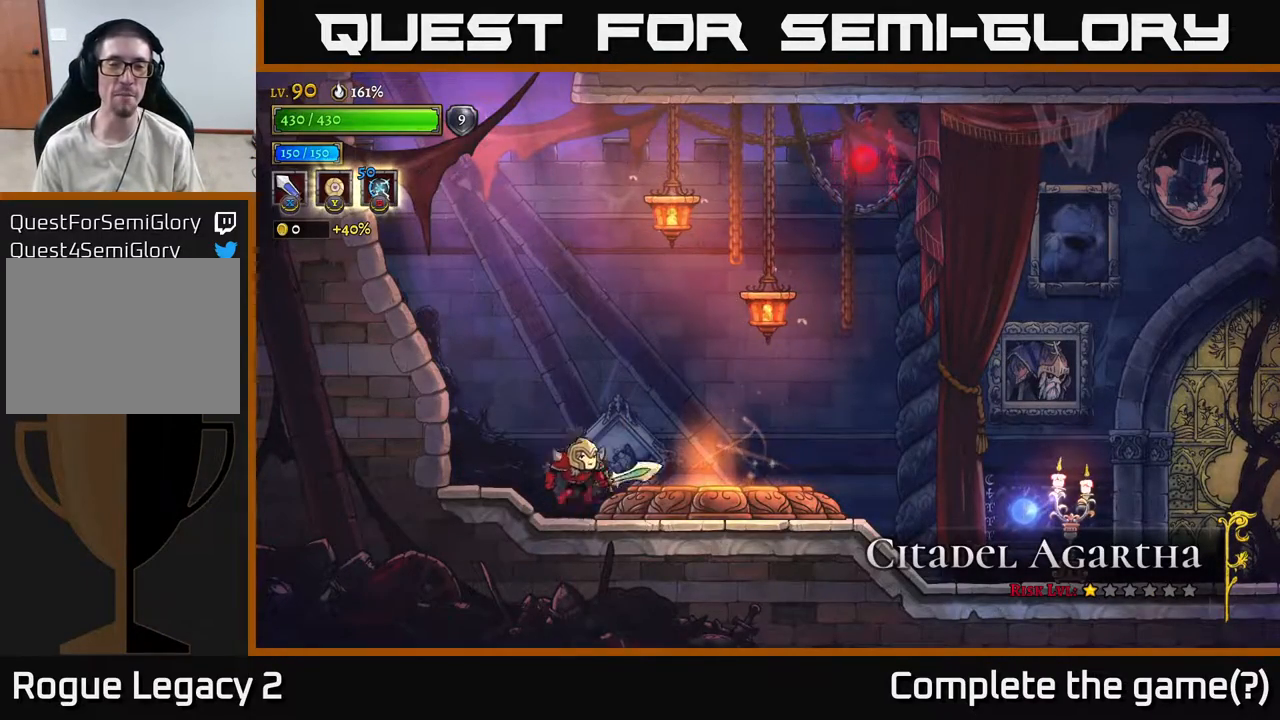
{"buttons": ["A", "X"], "left_stick": "right", "right_stick": "center", "events": [[33, "A", "down"], [283, "X", "down"], [367, "left_stick", "right"]]}
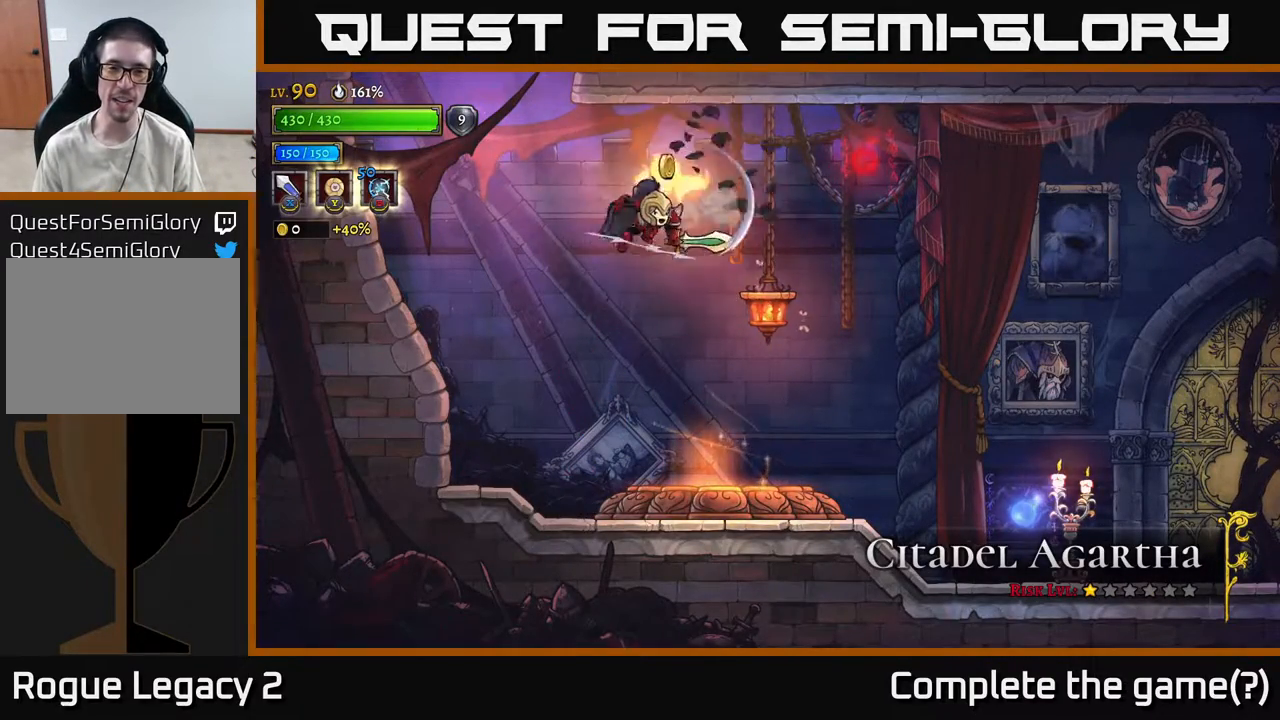
{"buttons": [], "left_stick": "center", "right_stick": "center", "events": [[17, "X", "up"], [200, "X", "down"], [217, "left_stick", "center"], [450, "A", "up"], [450, "X", "up"]]}
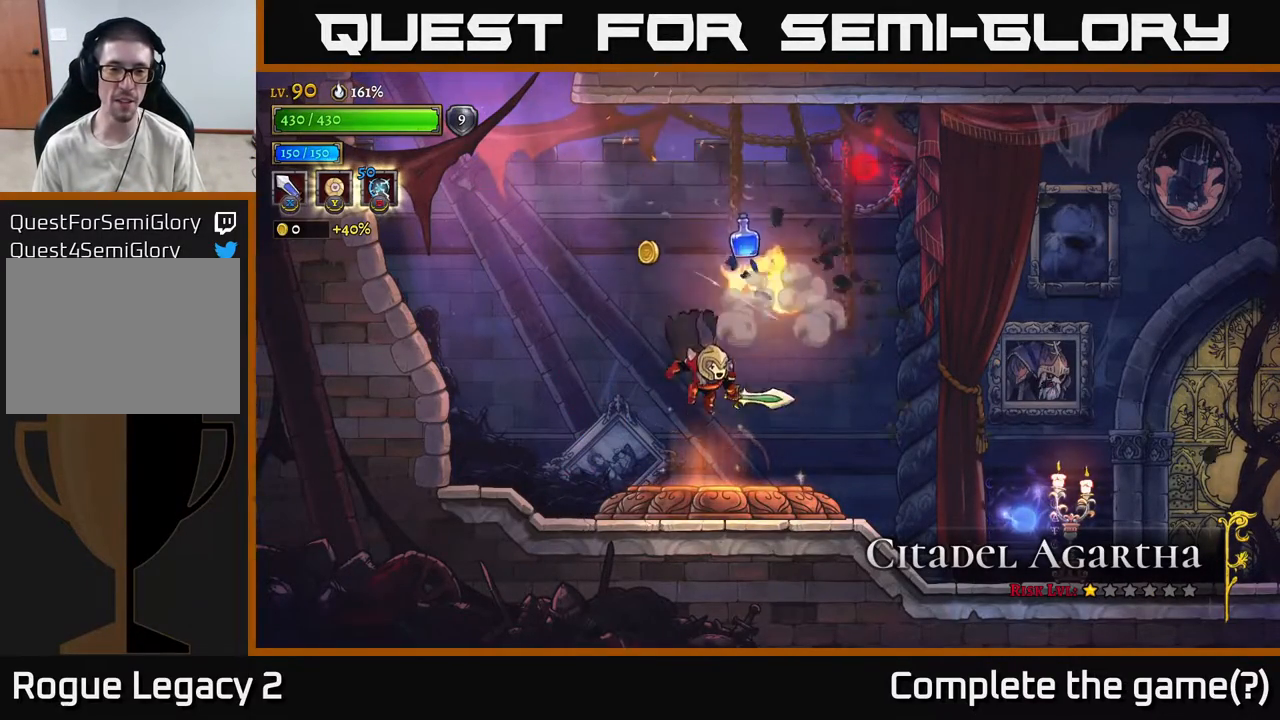
{"buttons": ["A"], "left_stick": "center", "right_stick": "center", "events": [[17, "left_stick", "left"], [217, "left_stick", "center"], [267, "left_stick", "right"], [450, "left_stick", "center"], [467, "A", "down"]]}
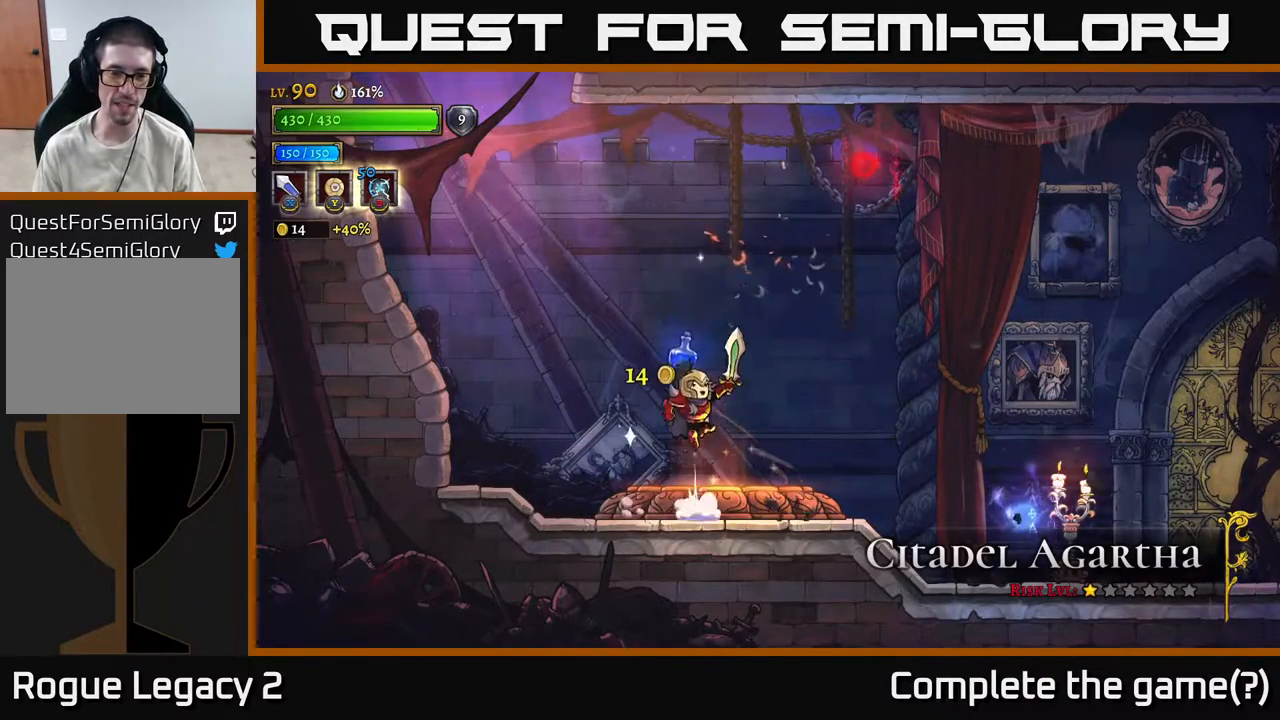
{"buttons": [], "left_stick": "center", "right_stick": "center", "events": [[150, "A", "up"], [183, "left_stick", "right"], [350, "left_stick", "center"]]}
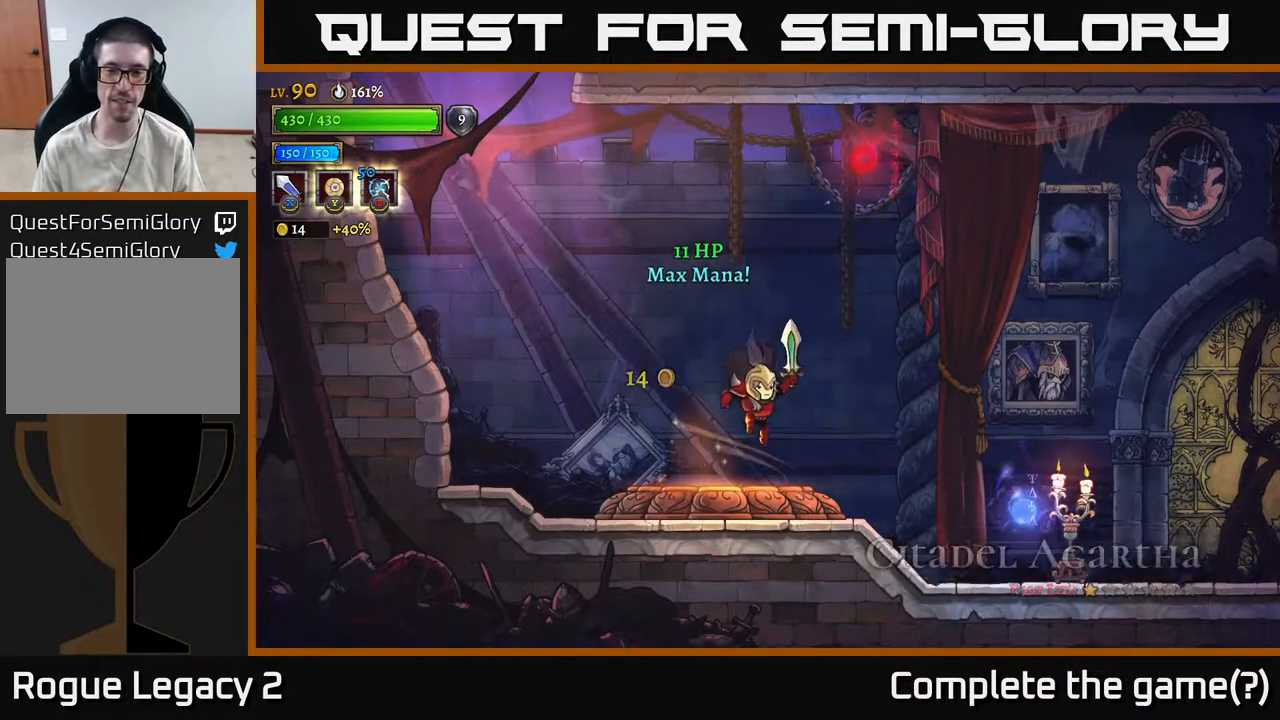
{"buttons": ["X"], "left_stick": "right", "right_stick": "center", "events": [[50, "left_stick", "right"], [217, "A", "down"], [283, "A", "up"], [483, "X", "down"]]}
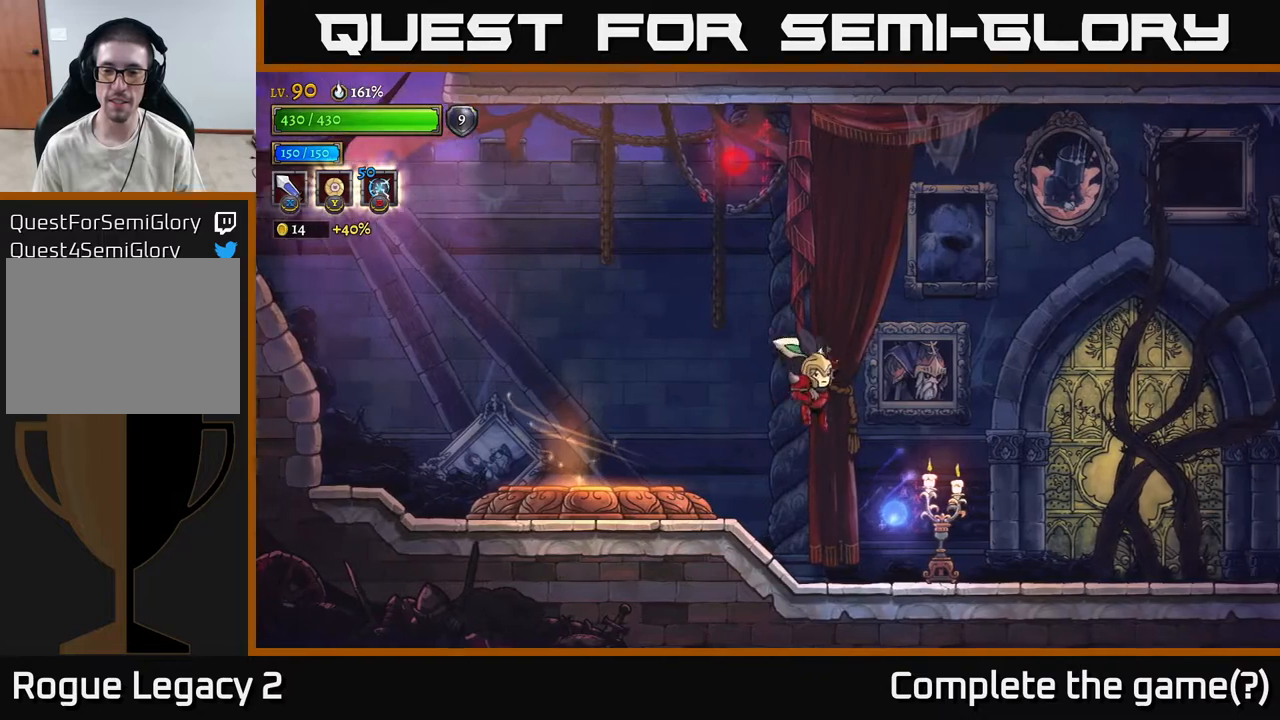
{"buttons": ["A"], "left_stick": "left", "right_stick": "center", "events": [[67, "X", "up"], [383, "left_stick", "left"], [400, "A", "down"]]}
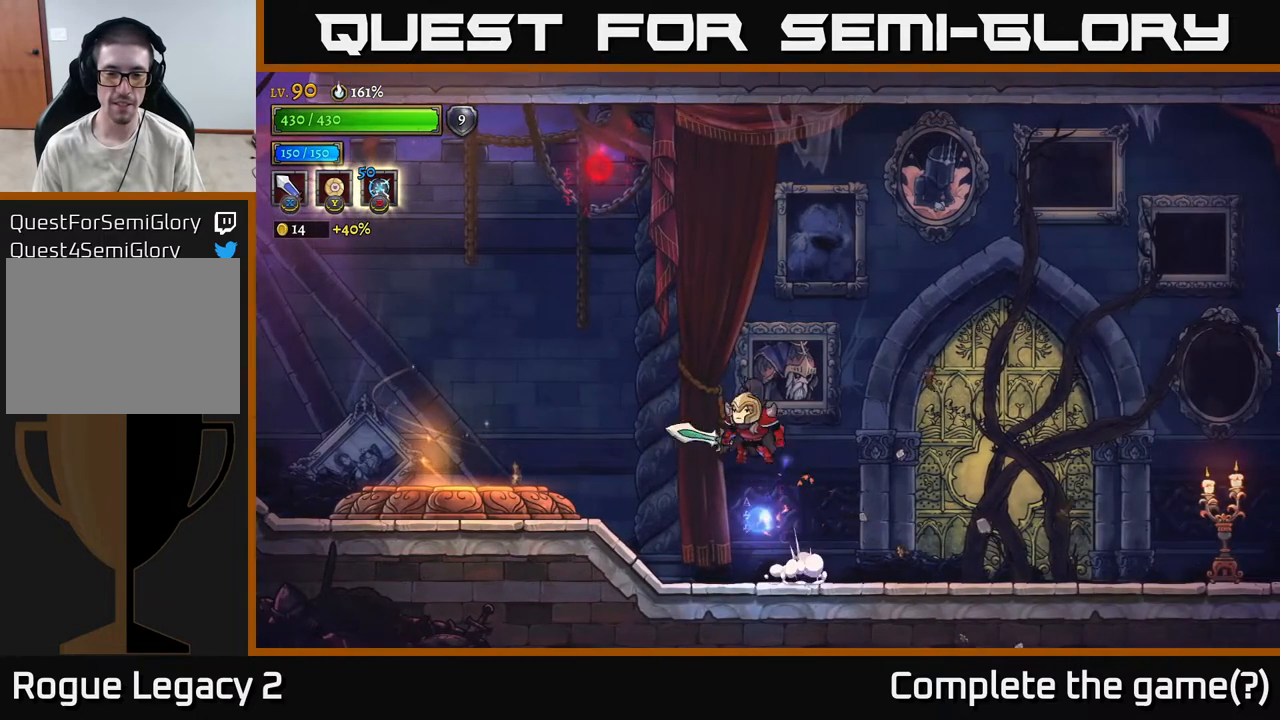
{"buttons": [], "left_stick": "left", "right_stick": "center", "events": [[33, "A", "up"]]}
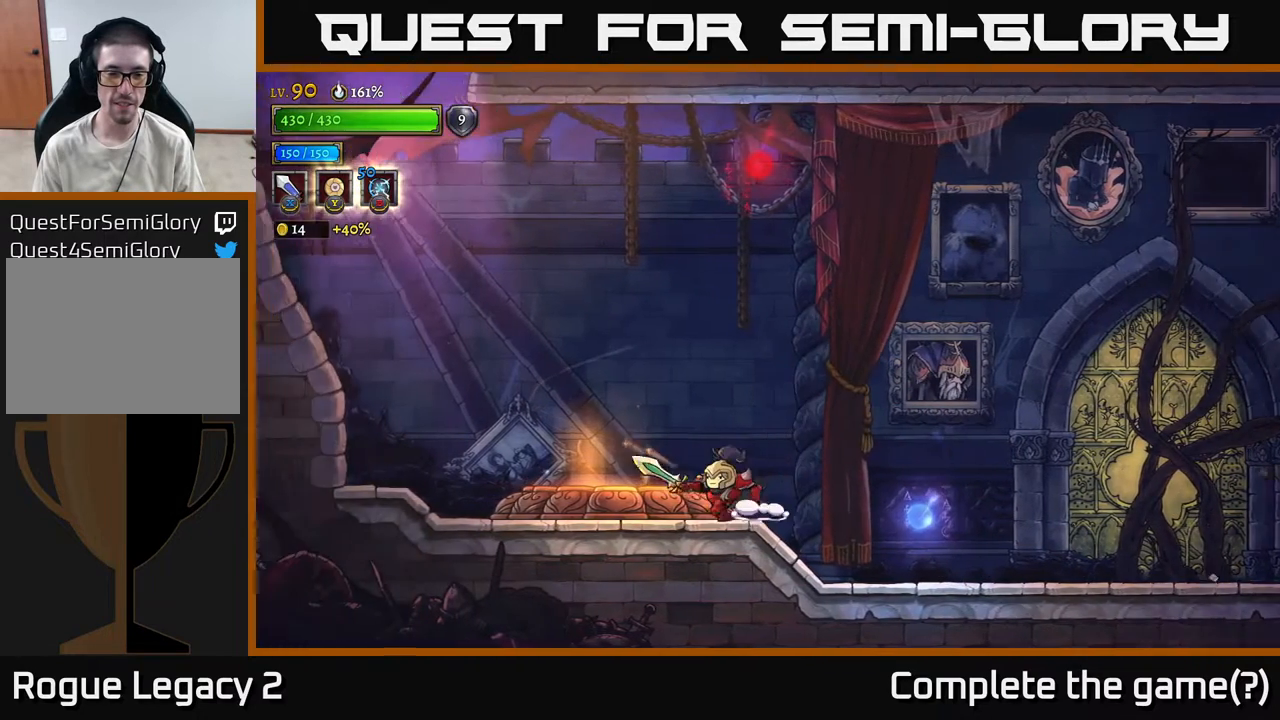
{"buttons": [], "left_stick": "center", "right_stick": "center", "events": [[200, "R1", "down"], [267, "left_stick", "center"], [400, "R1", "up"]]}
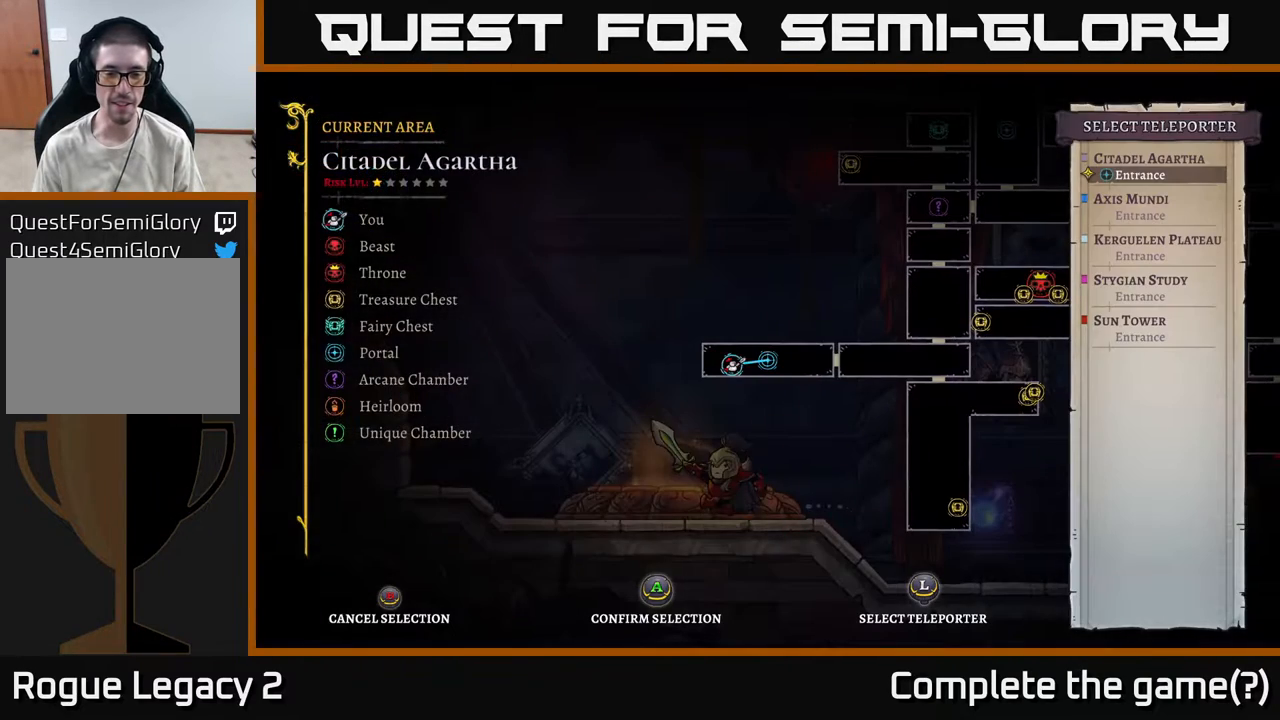
{"buttons": [], "left_stick": "center", "right_stick": "center", "events": []}
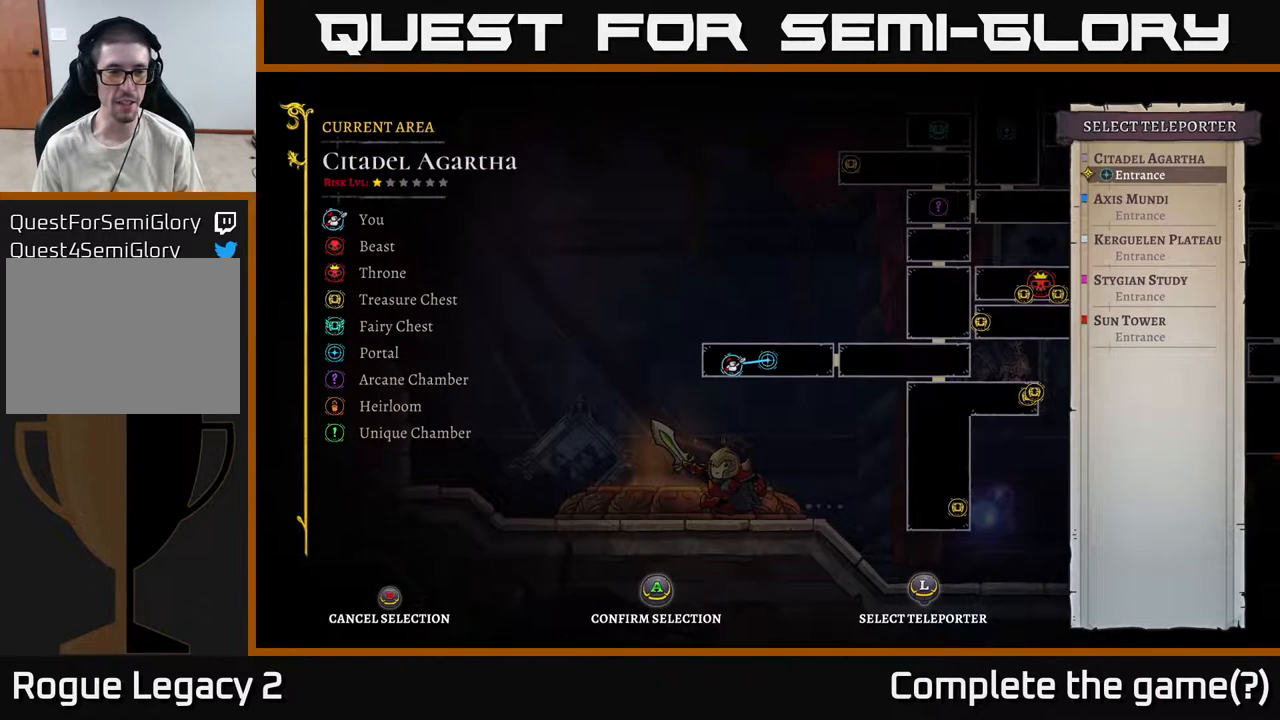
{"buttons": [], "left_stick": "center", "right_stick": "center", "events": []}
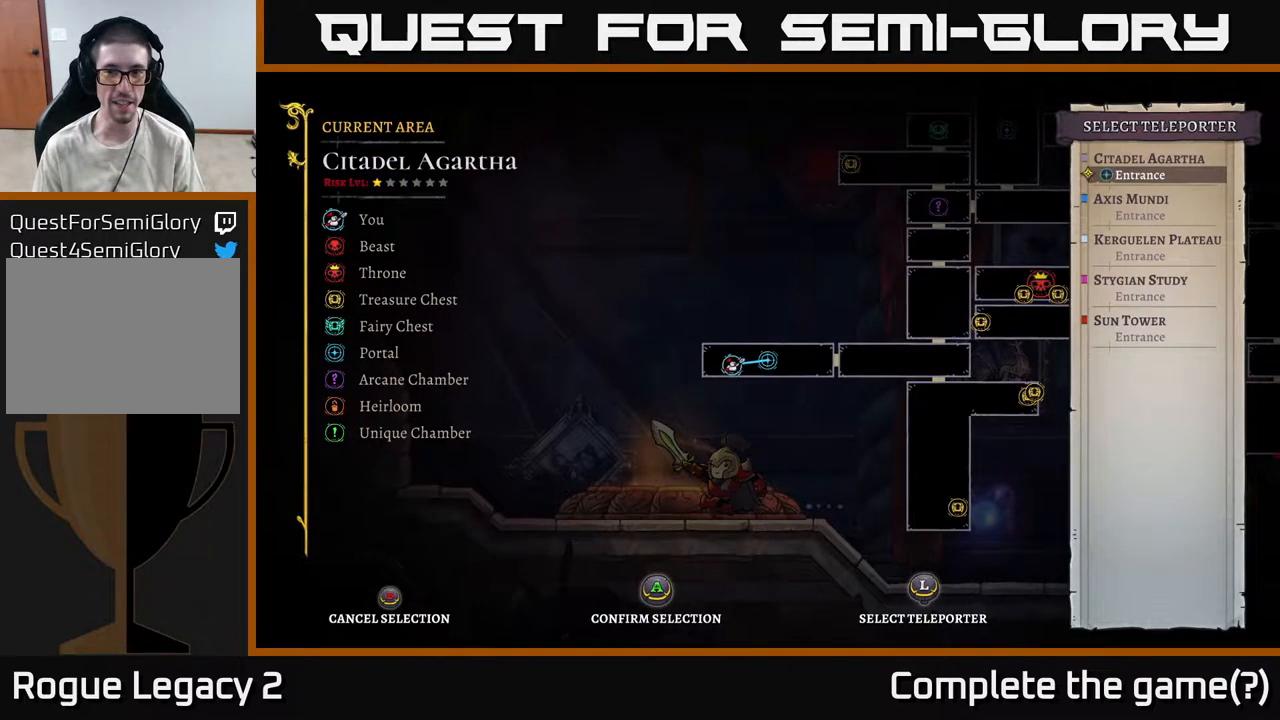
{"buttons": [], "left_stick": "center", "right_stick": "center", "events": [[150, "left_stick", "up"], [283, "left_stick", "center"]]}
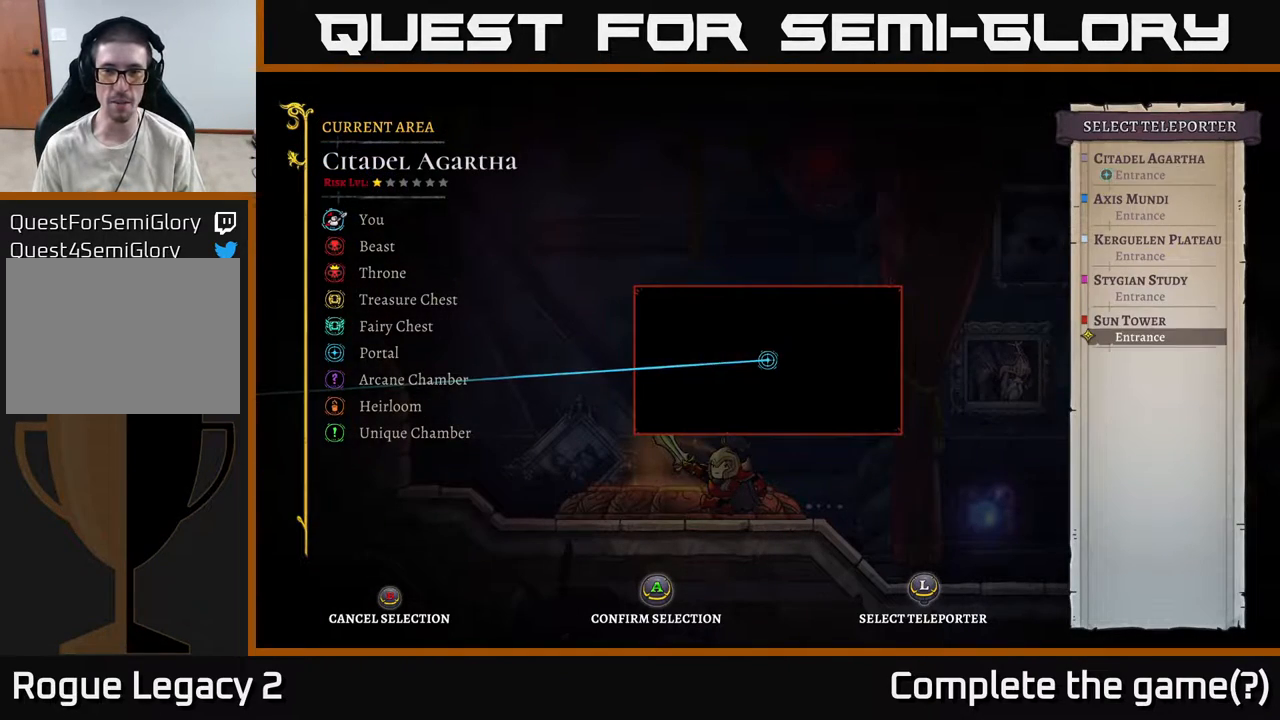
{"buttons": [], "left_stick": "center", "right_stick": "center", "events": [[267, "left_stick", "down"], [500, "left_stick", "center"]]}
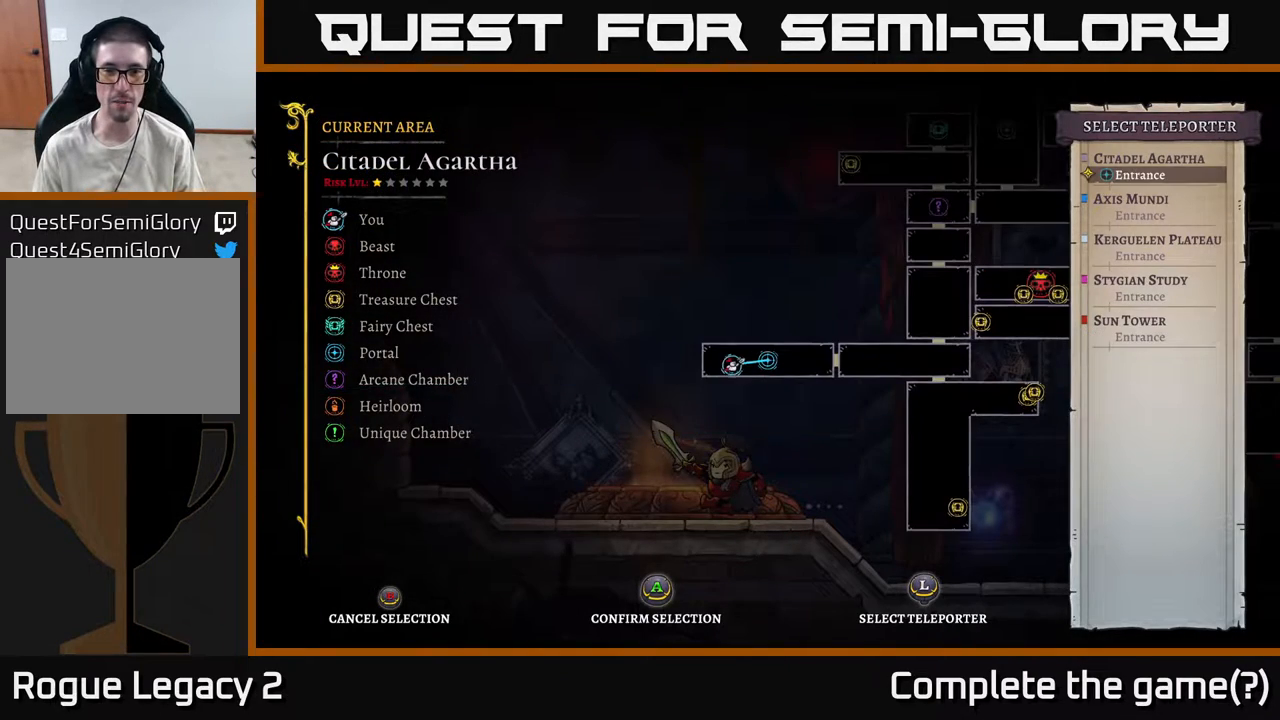
{"buttons": [], "left_stick": "center", "right_stick": "center", "events": []}
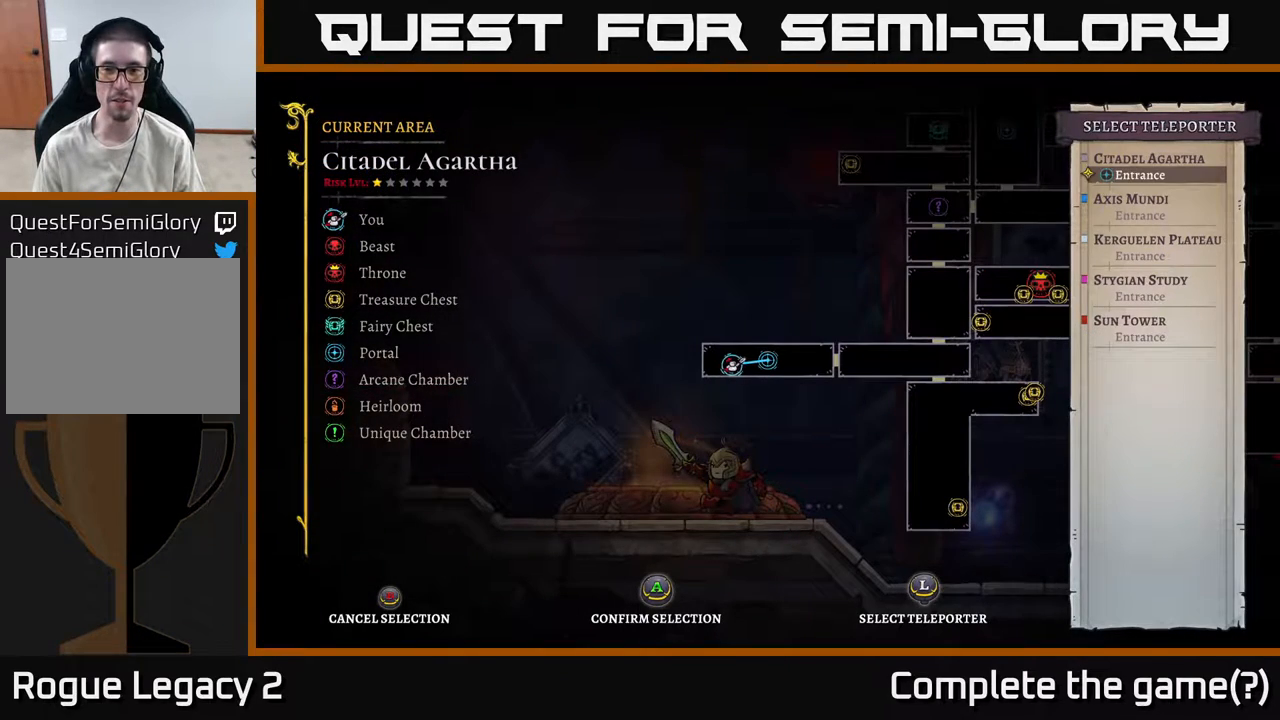
{"buttons": [], "left_stick": "center", "right_stick": "up-right", "events": [[183, "right_stick", "right"], [400, "right_stick", "up-right"]]}
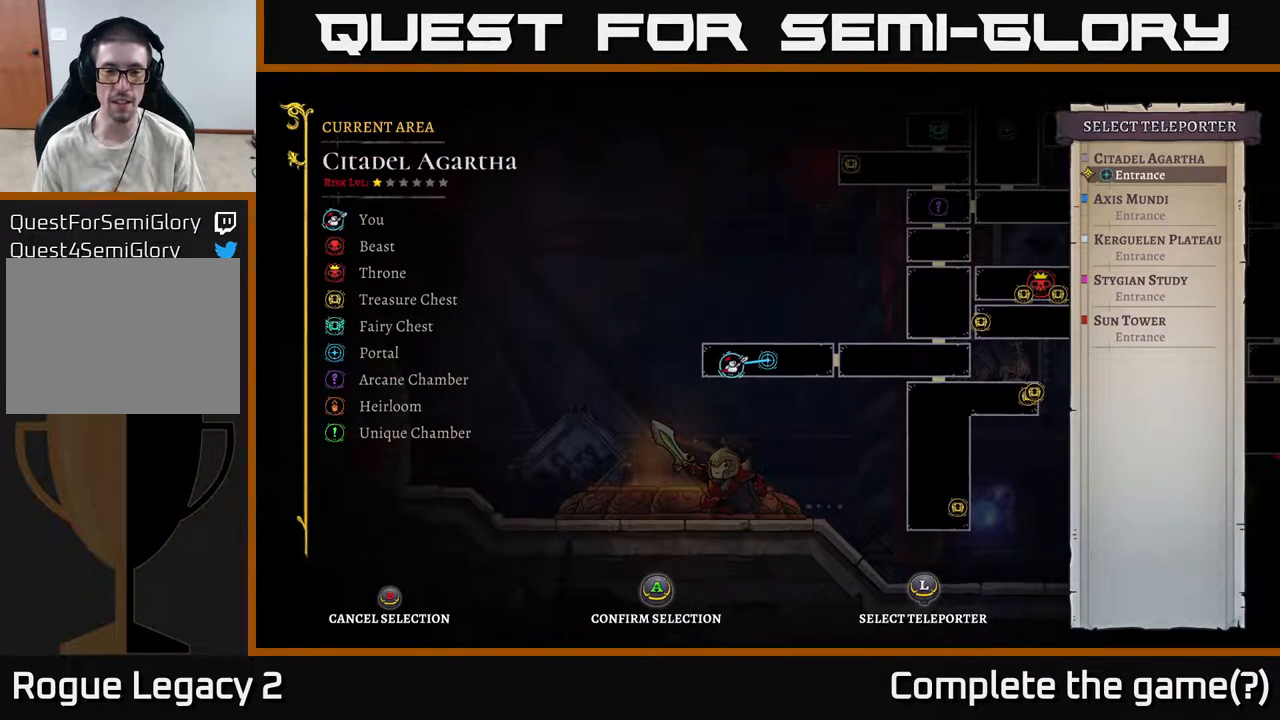
{"buttons": [], "left_stick": "up-right", "right_stick": "center", "events": [[100, "right_stick", "center"], [433, "left_stick", "up-right"]]}
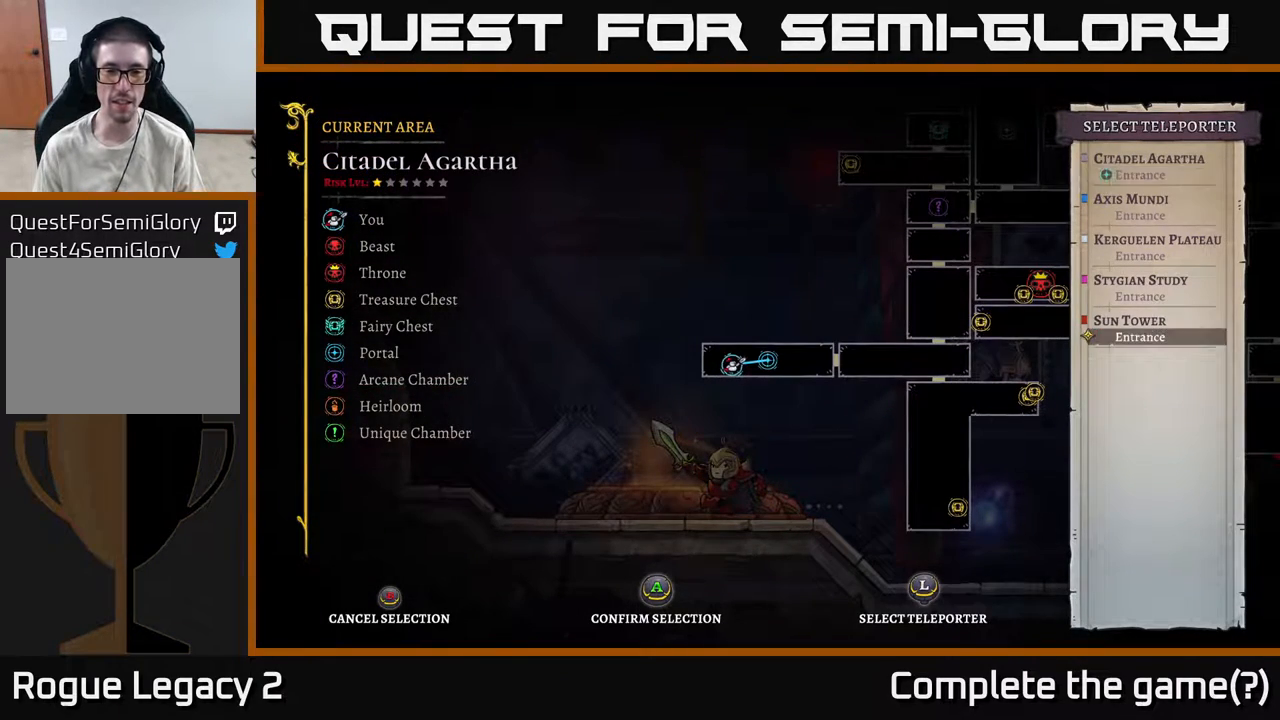
{"buttons": [], "left_stick": "center", "right_stick": "center", "events": [[183, "left_stick", "center"]]}
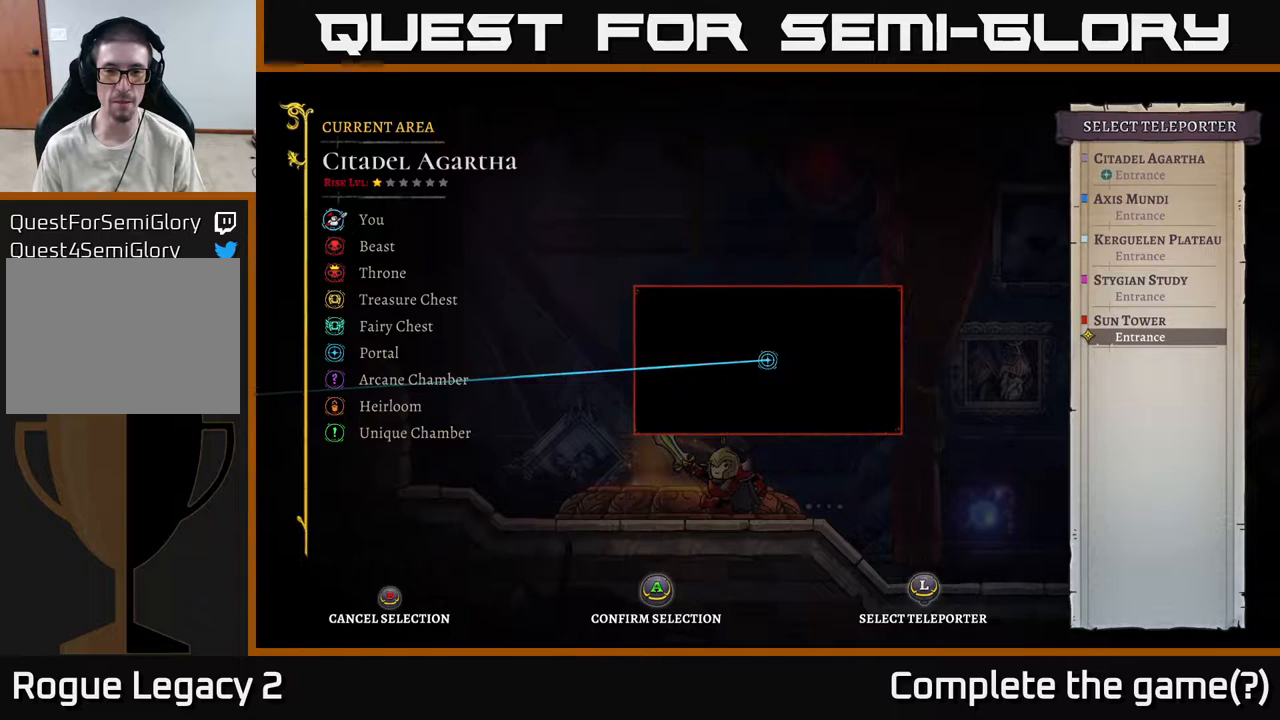
{"buttons": [], "left_stick": "center", "right_stick": "center", "events": [[117, "left_stick", "left"], [283, "left_stick", "center"]]}
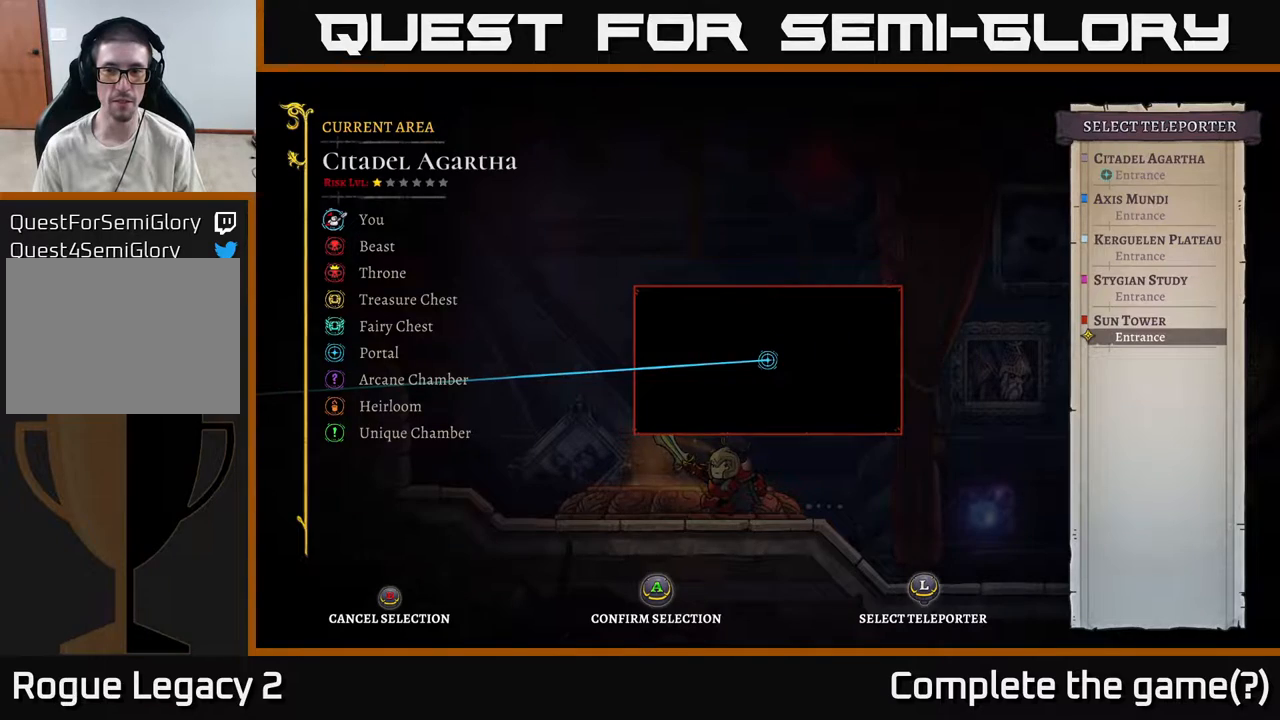
{"buttons": [], "left_stick": "center", "right_stick": "center", "events": [[283, "left_stick", "up"], [400, "left_stick", "center"]]}
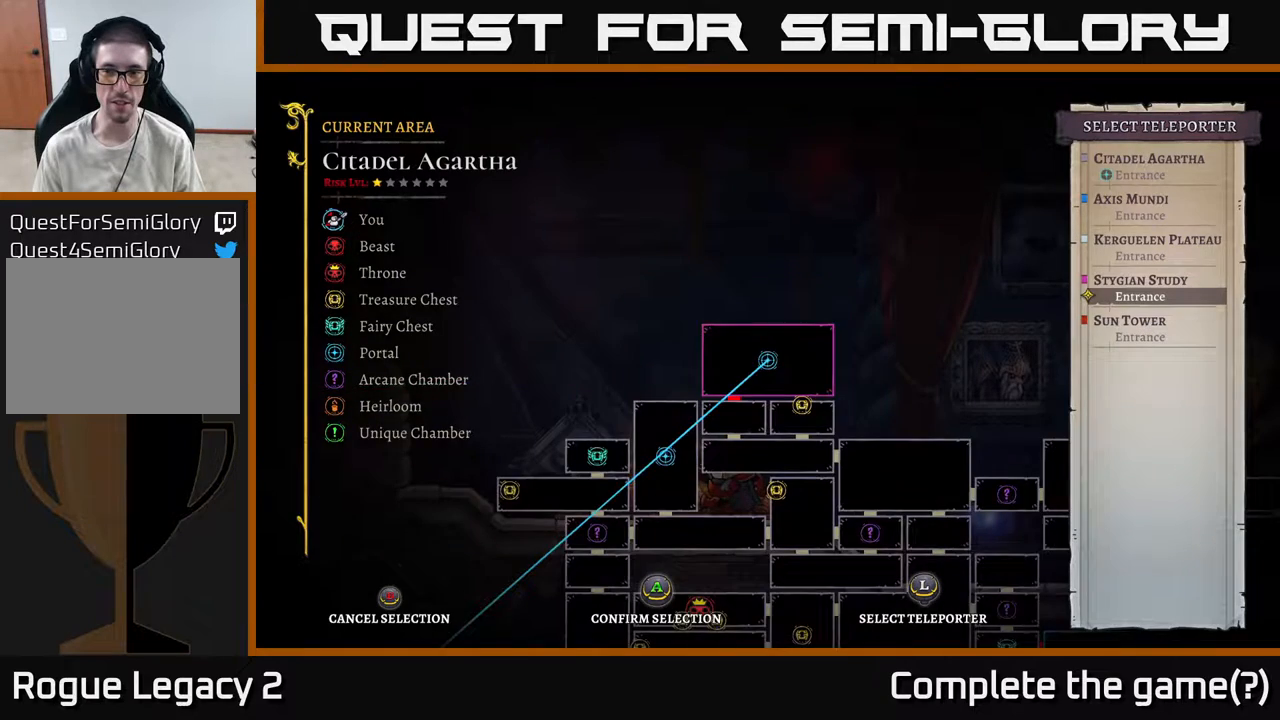
{"buttons": [], "left_stick": "center", "right_stick": "center", "events": [[250, "left_stick", "up"], [417, "left_stick", "center"]]}
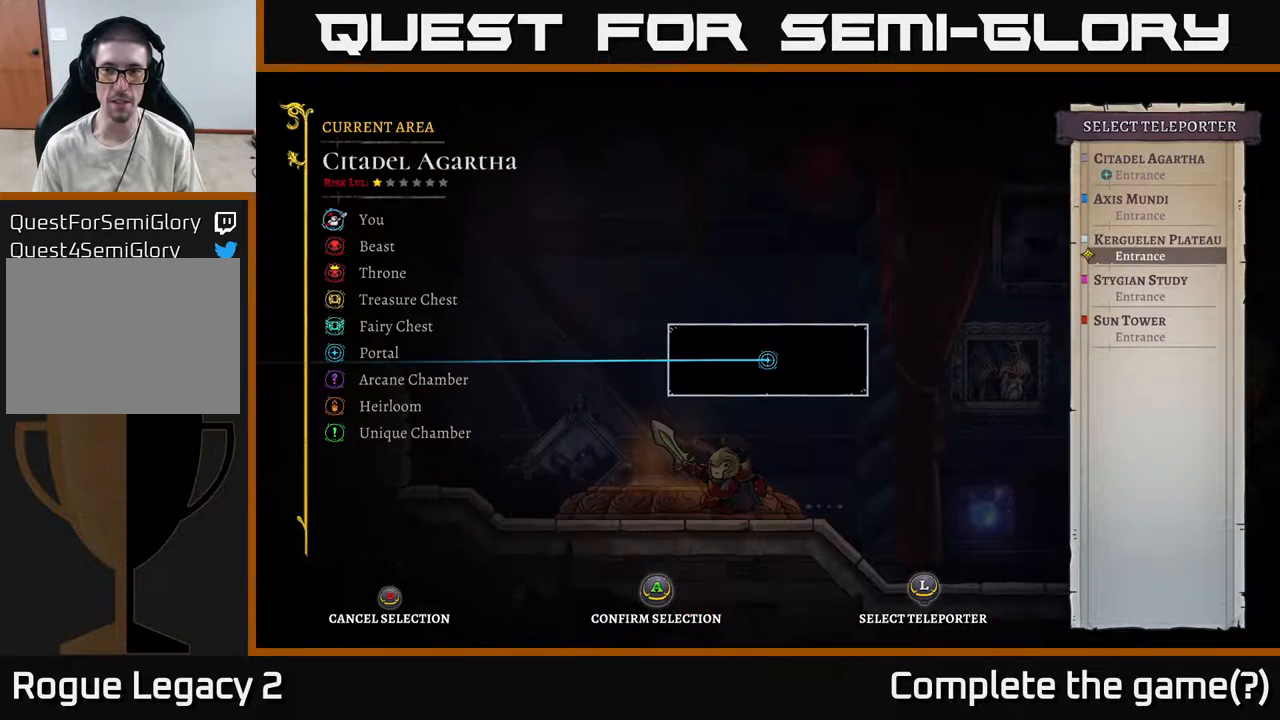
{"buttons": [], "left_stick": "down", "right_stick": "center", "events": [[117, "left_stick", "up"], [267, "left_stick", "center"], [400, "left_stick", "down"]]}
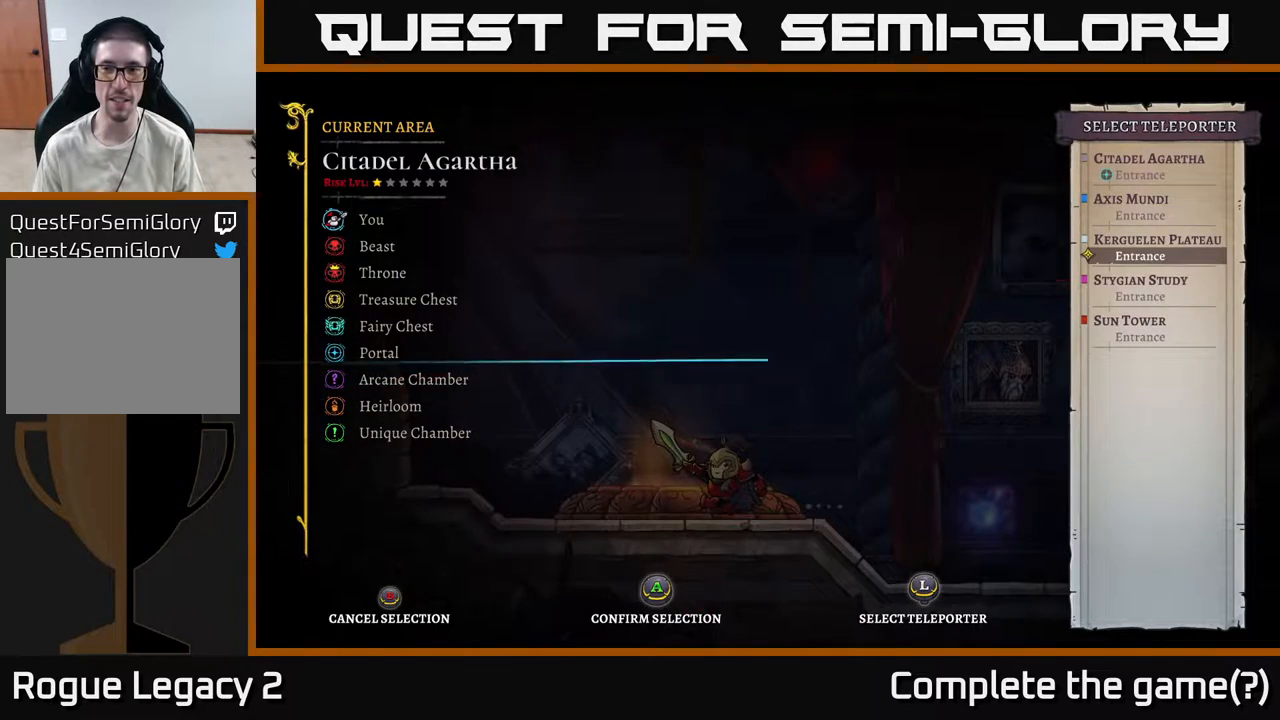
{"buttons": [], "left_stick": "center", "right_stick": "center", "events": [[67, "left_stick", "center"], [167, "left_stick", "down"], [317, "A", "down"], [350, "left_stick", "center"], [500, "A", "up"]]}
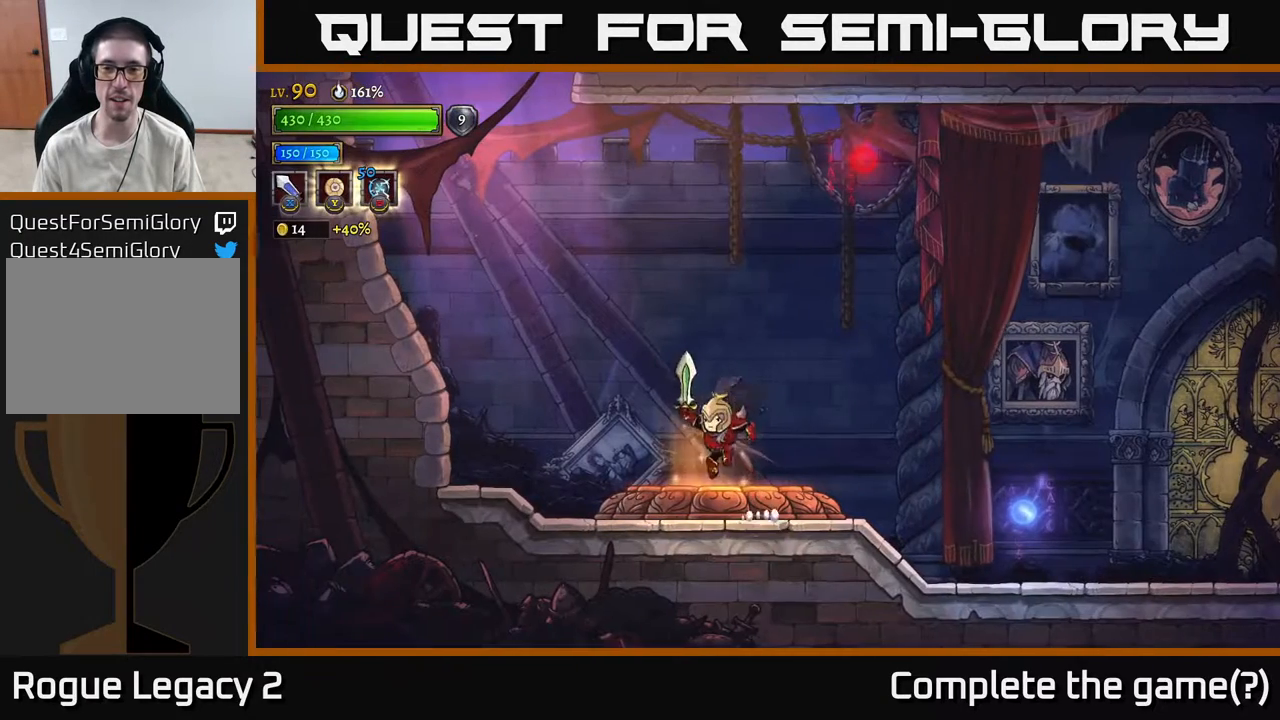
{"buttons": [], "left_stick": "center", "right_stick": "center", "events": []}
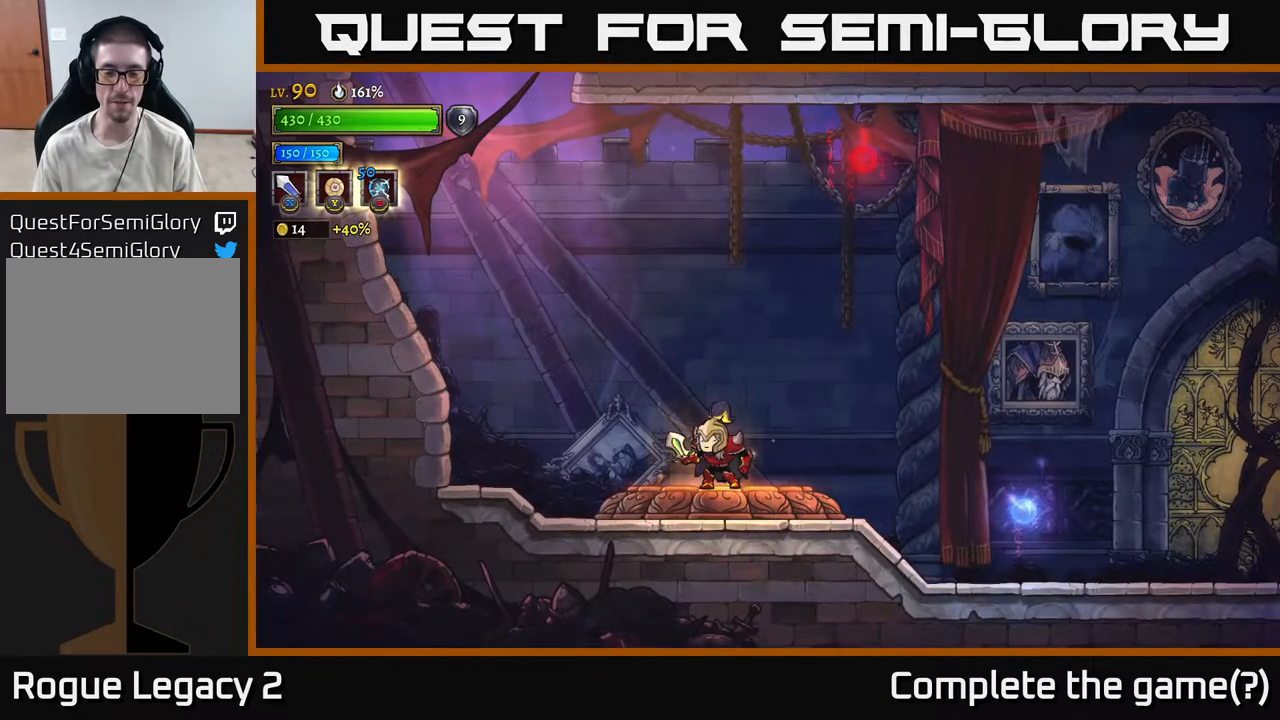
{"buttons": [], "left_stick": "center", "right_stick": "center", "events": []}
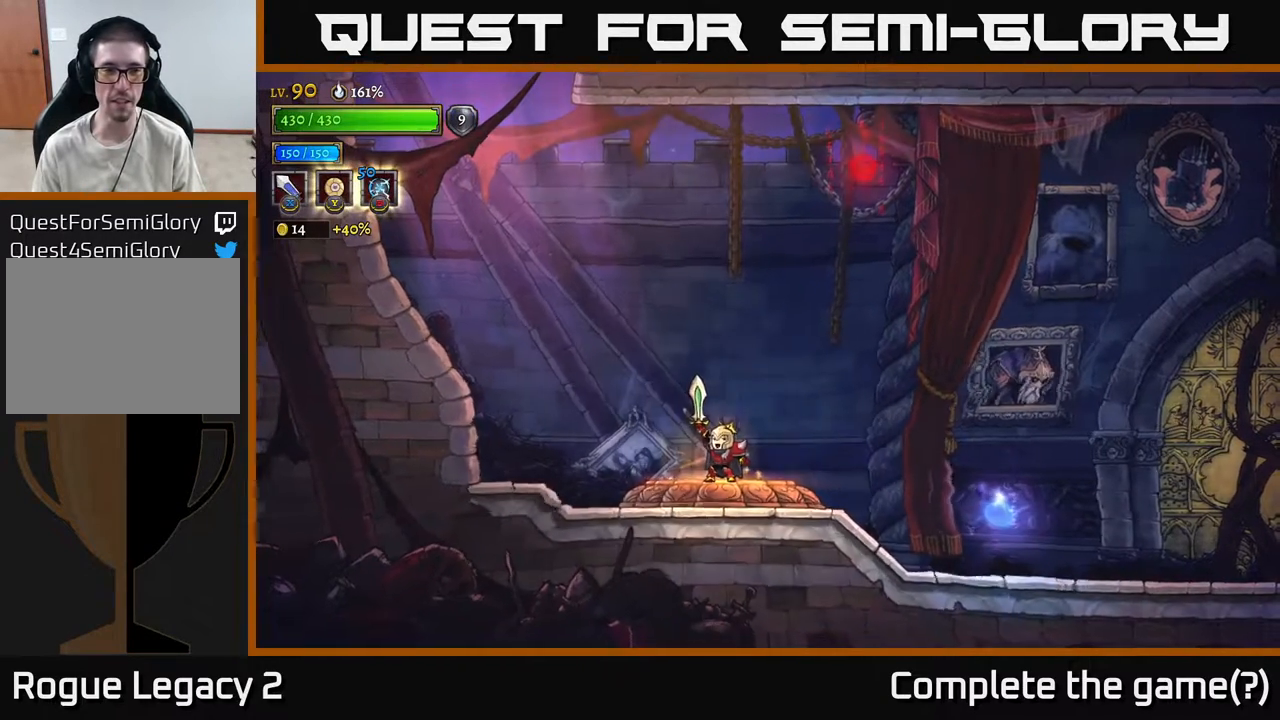
{"buttons": [], "left_stick": "center", "right_stick": "center", "events": []}
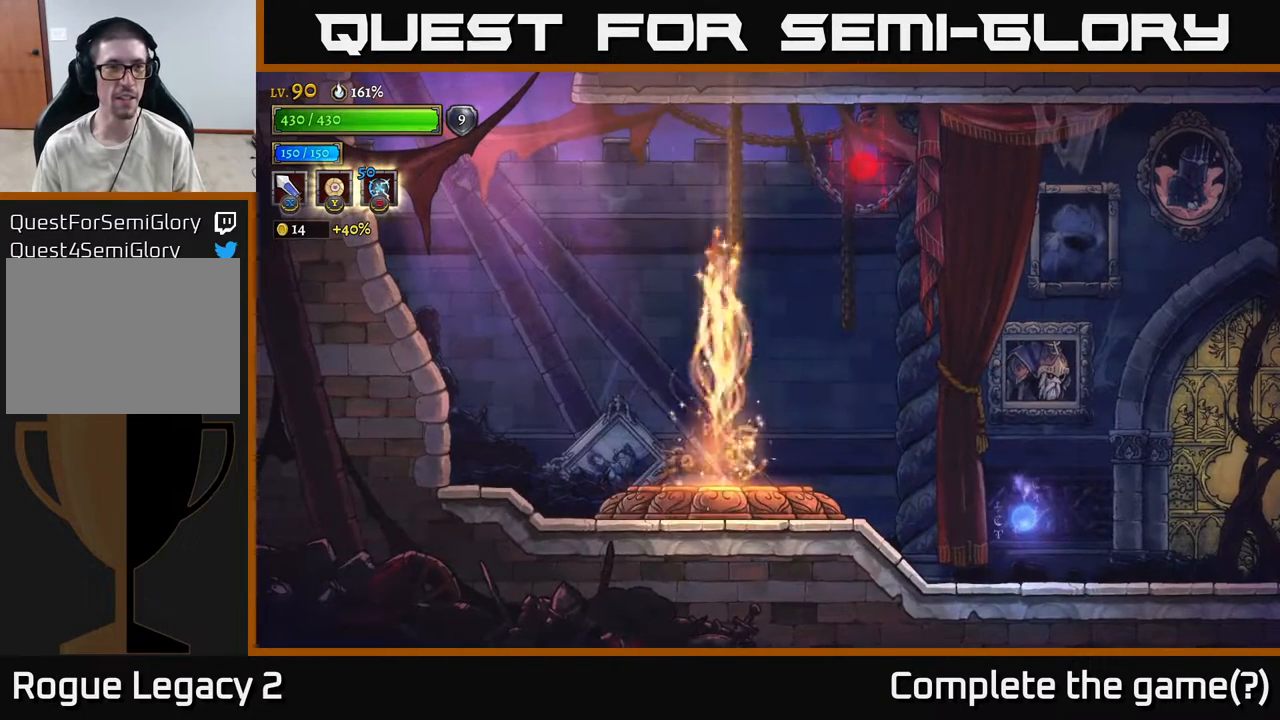
{"buttons": [], "left_stick": "center", "right_stick": "center", "events": []}
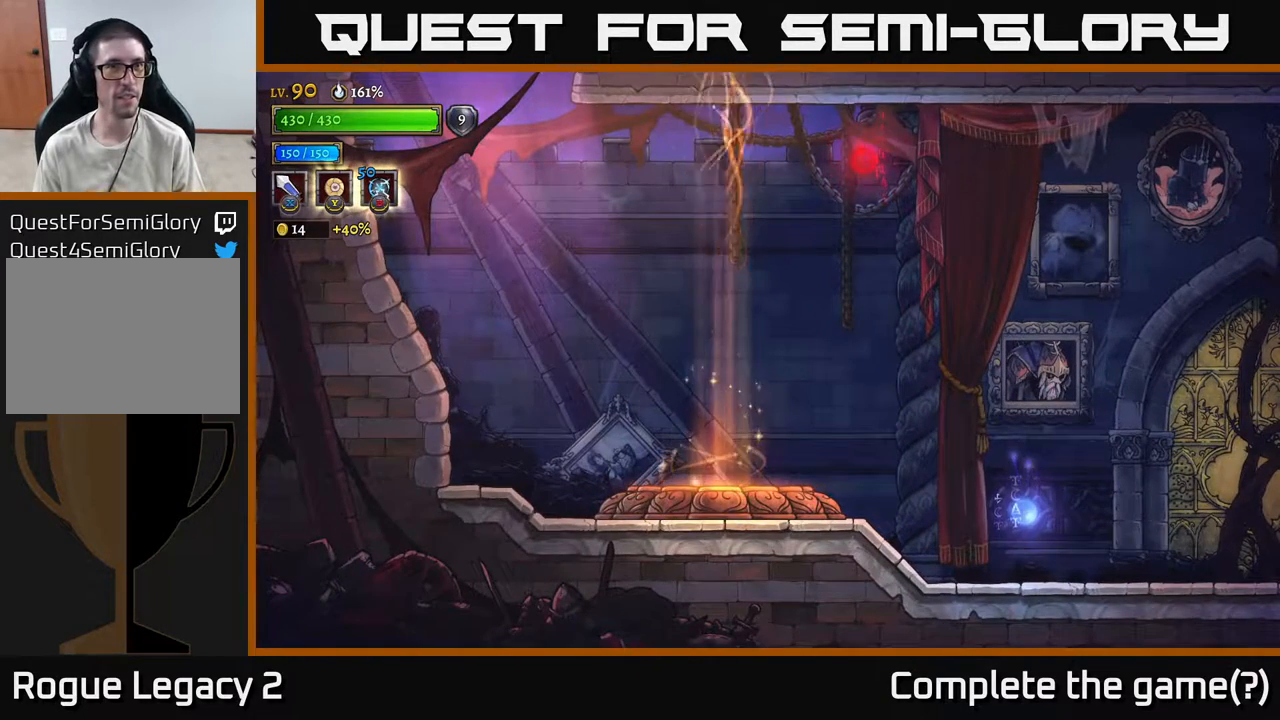
{"buttons": [], "left_stick": "center", "right_stick": "center", "events": []}
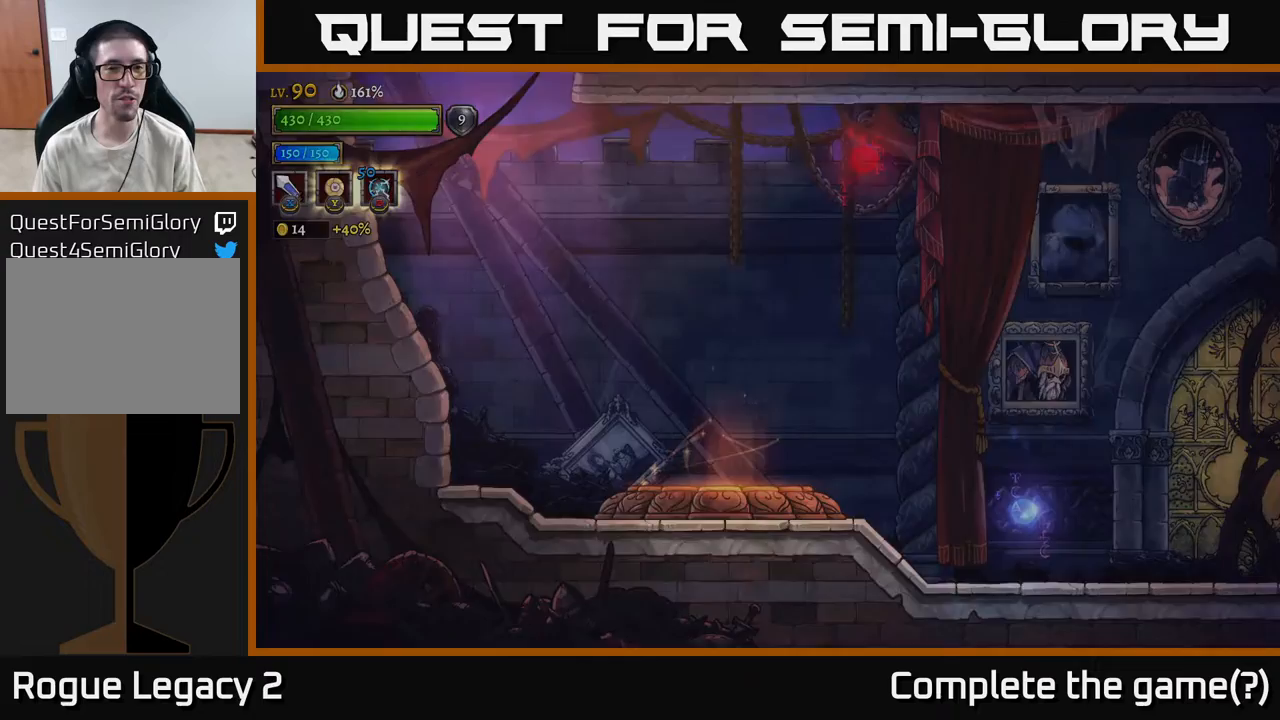
{"buttons": [], "left_stick": "center", "right_stick": "center", "events": []}
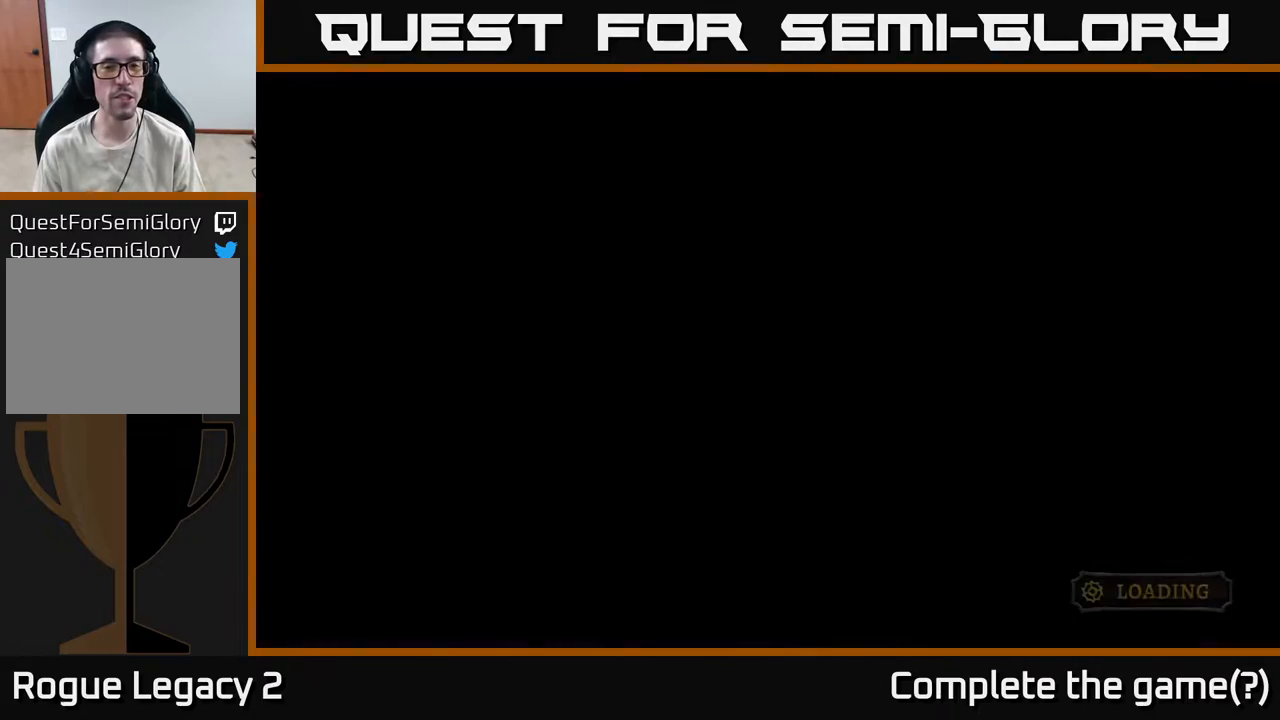
{"buttons": [], "left_stick": "center", "right_stick": "center", "events": []}